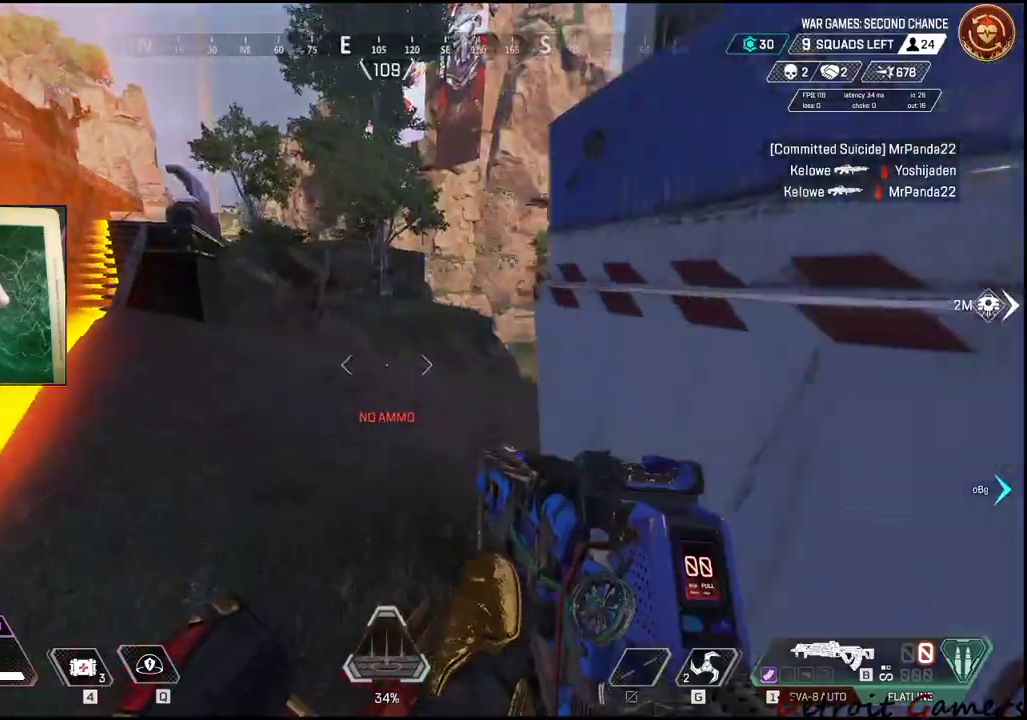
Gameplay with keyboard and mouse; each line is a JSON object with the keys held at the frame after it. "events" lists presses ("down") and releases ("up") of "1", "2", "3", "4", "5", "a", "alt", "c", "caps_lock", "ctrl", "d", "e", "f", "g", "q", "r", "s", "shift", "space", "t", "tab", "v", "w", "x" and "z" between this image and that frame as [ms after this image, input, new state], when the widget could be followed in between. No other keys are recorded. Mouse buttons are not recorded. Not read: mouse_move.
{"keys": ["a"], "events": [[33, "w", "up"], [83, "a", "down"], [133, "w", "down"], [316, "w", "up"]]}
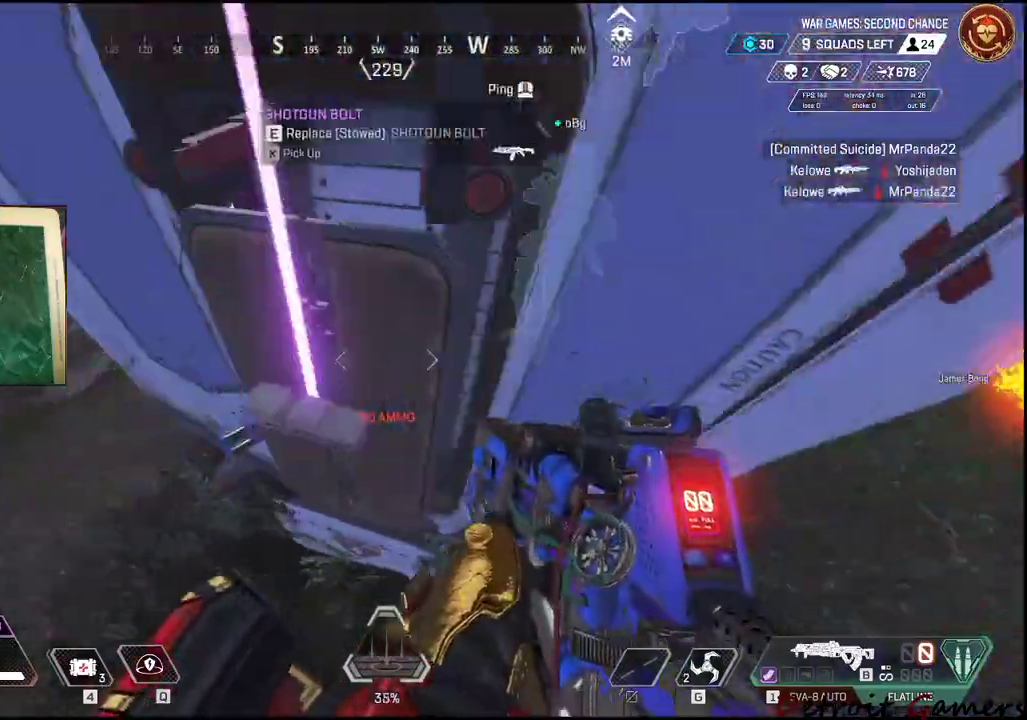
{"keys": ["a", "w"], "events": [[366, "w", "down"]]}
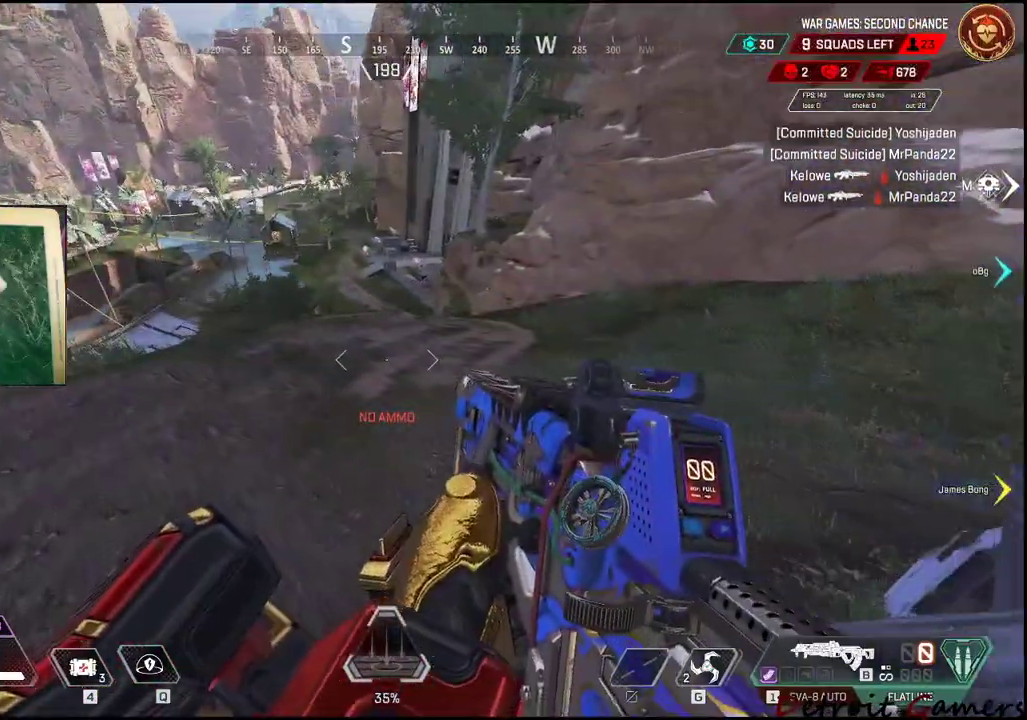
{"keys": [], "events": [[300, "a", "up"], [300, "w", "up"], [400, "tab", "down"], [483, "tab", "up"]]}
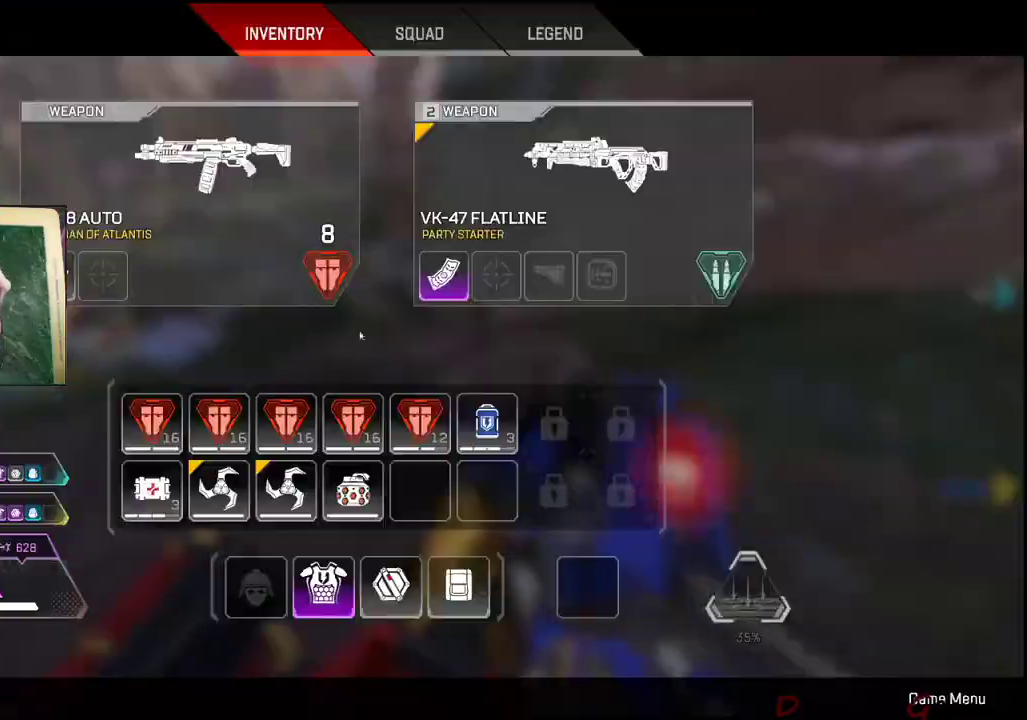
{"keys": ["d"], "events": [[116, "a", "down"], [266, "a", "up"], [366, "tab", "down"], [450, "tab", "up"], [500, "d", "down"]]}
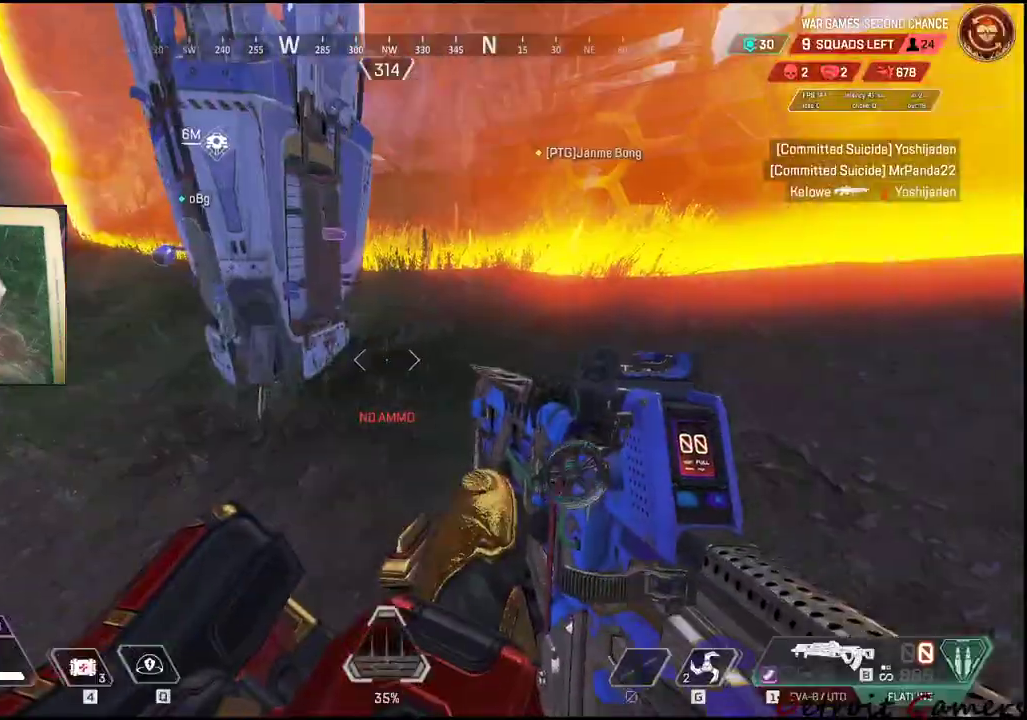
{"keys": ["shift", "w"], "events": [[83, "w", "down"], [133, "d", "up"], [183, "shift", "down"]]}
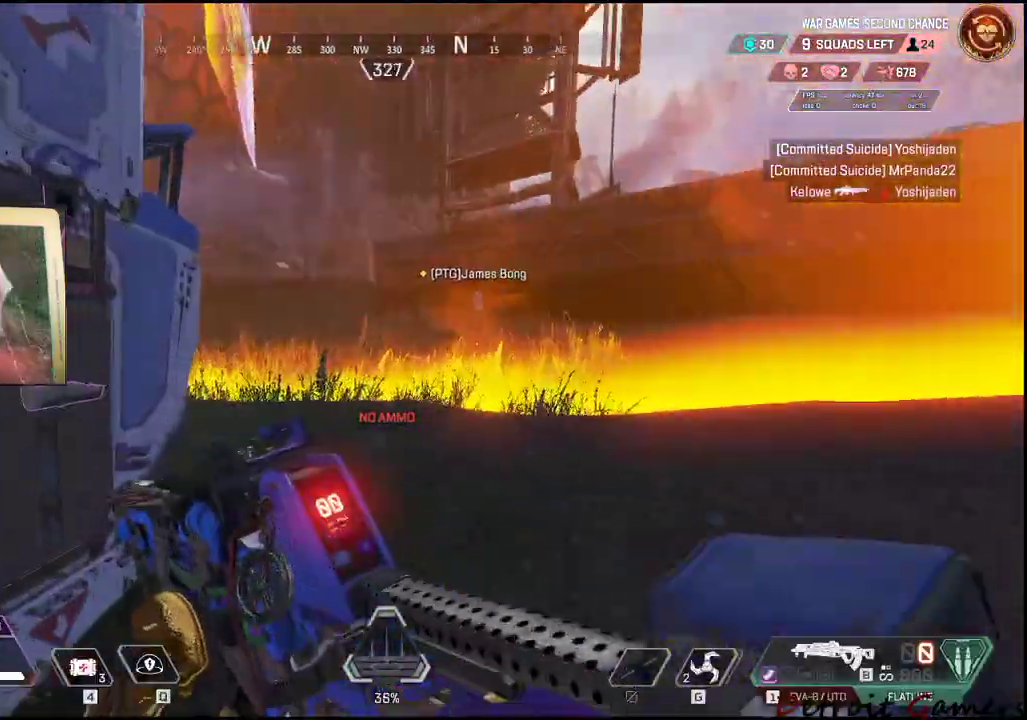
{"keys": ["shift", "w"], "events": []}
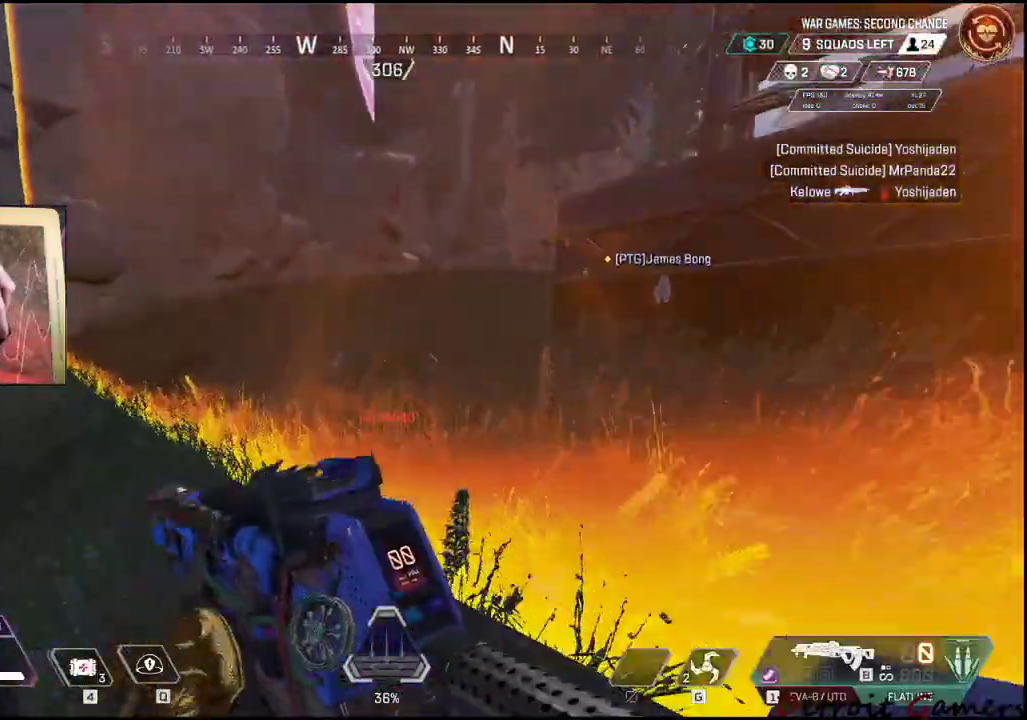
{"keys": ["shift", "w"], "events": []}
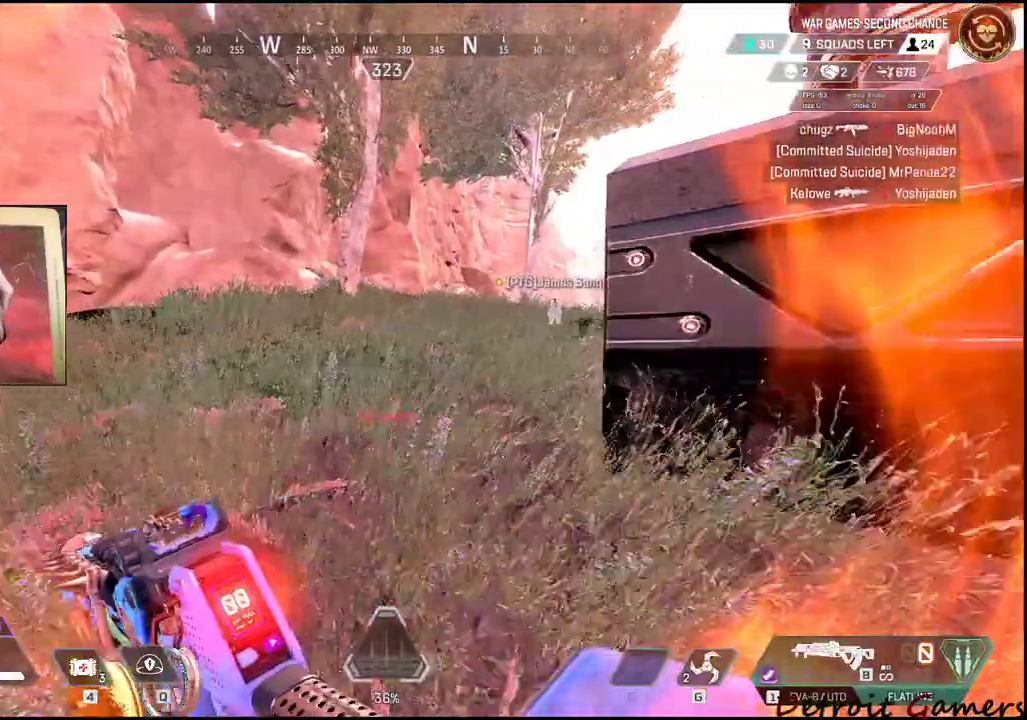
{"keys": ["shift", "w"], "events": []}
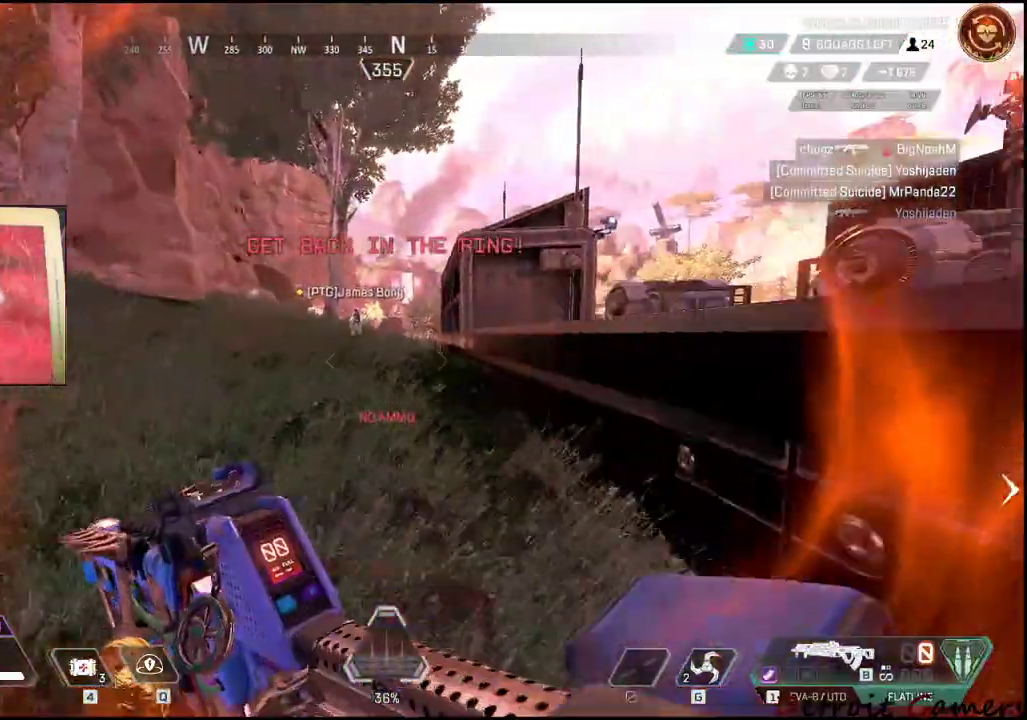
{"keys": ["shift", "w"], "events": [[283, "c", "down"], [450, "c", "up"]]}
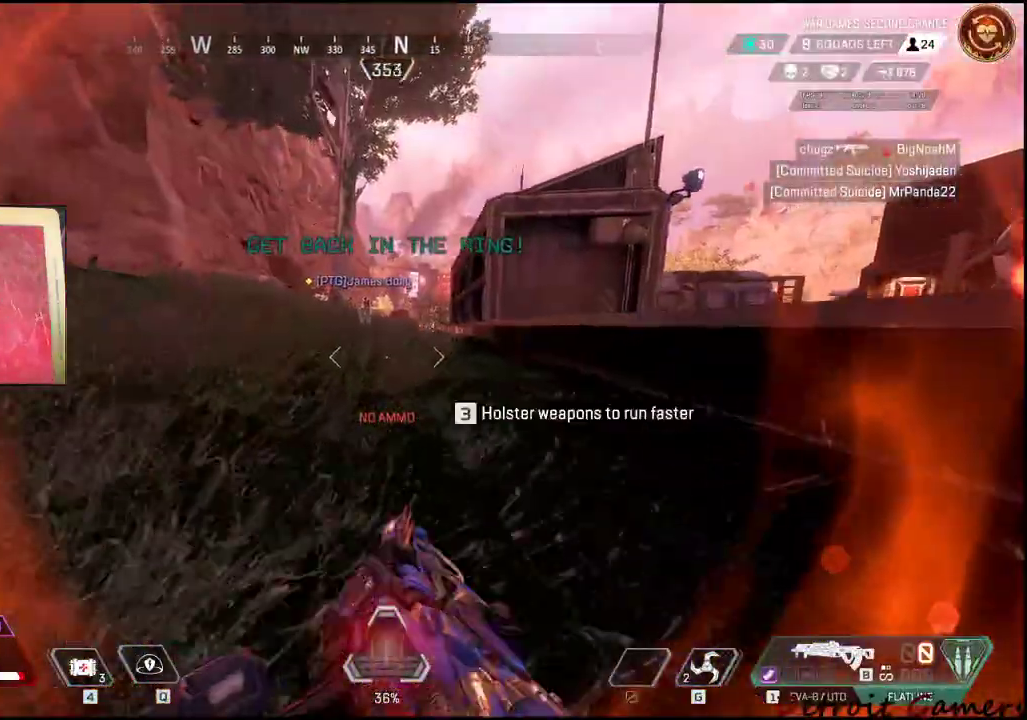
{"keys": ["shift", "w"], "events": [[83, "space", "down"], [216, "space", "up"], [316, "r", "down"], [400, "r", "up"]]}
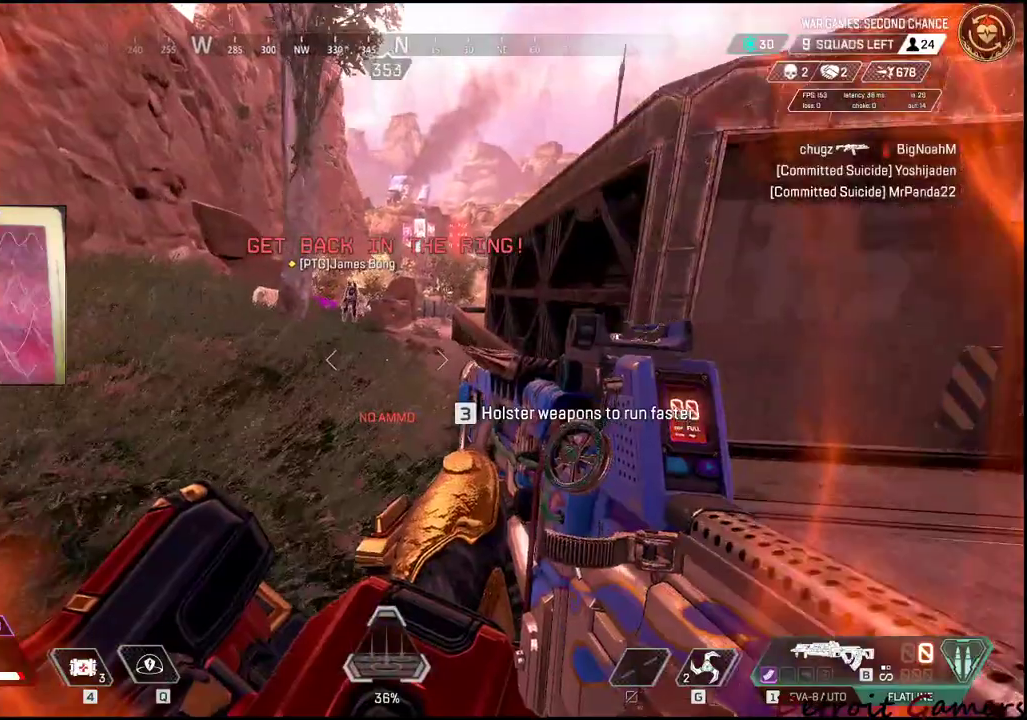
{"keys": ["shift", "w"], "events": []}
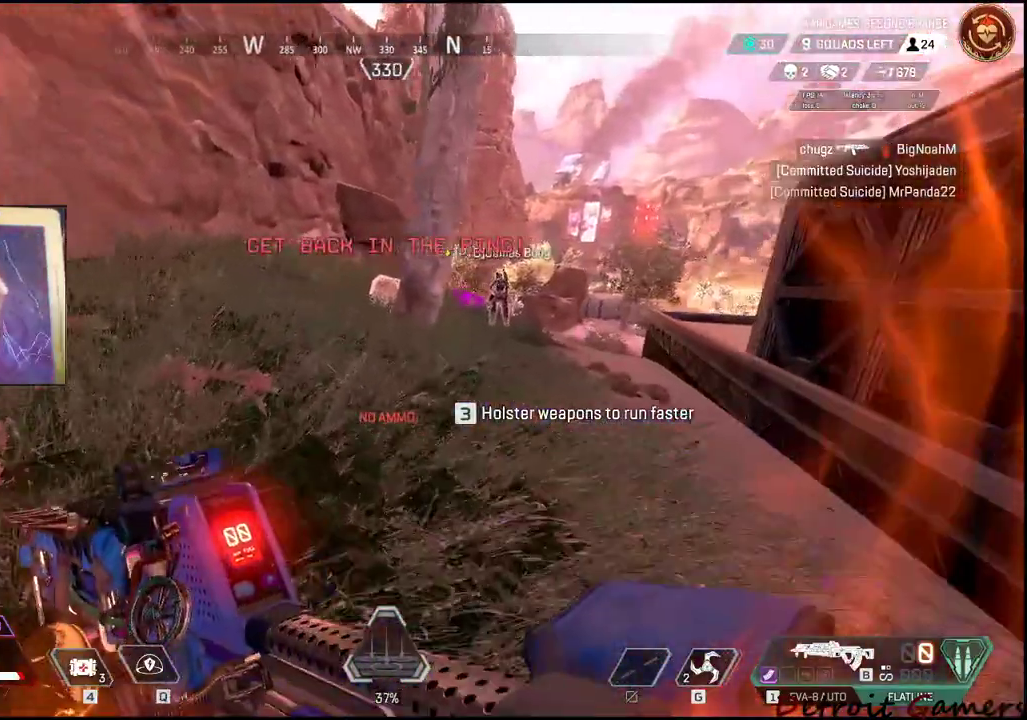
{"keys": ["a", "shift", "w"], "events": [[383, "a", "down"]]}
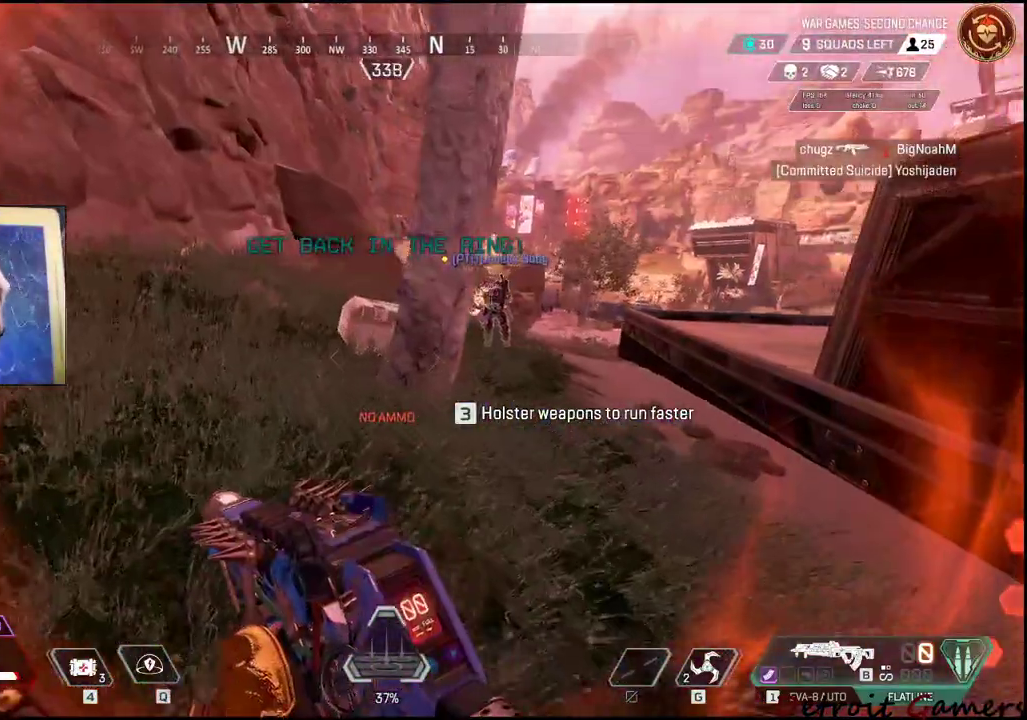
{"keys": ["a", "e", "shift", "w"], "events": [[400, "e", "down"]]}
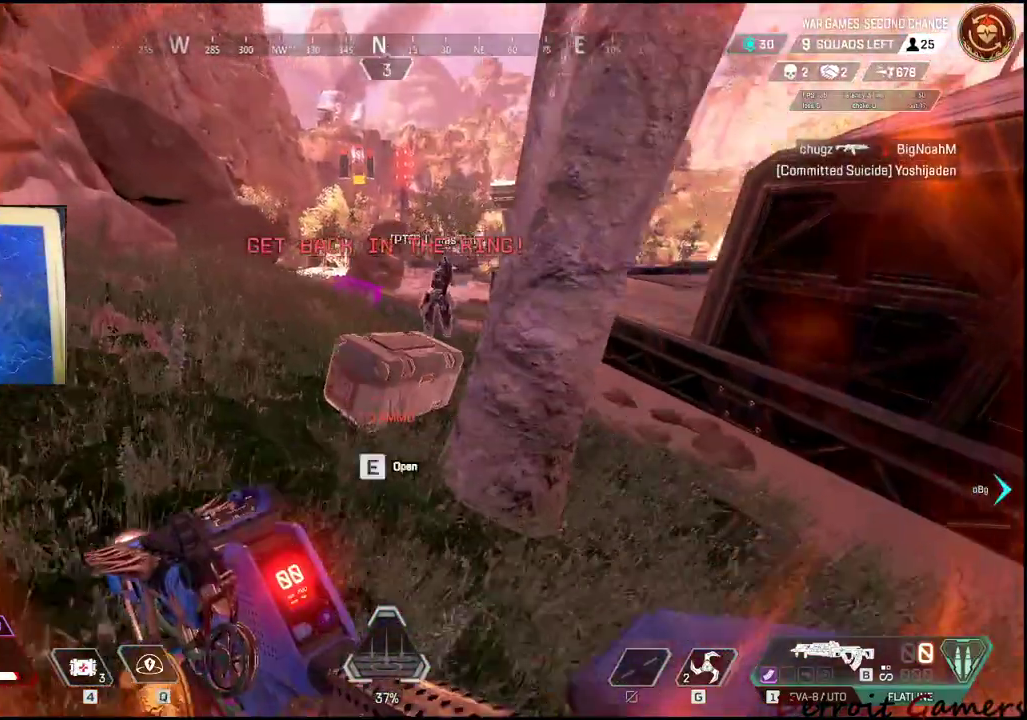
{"keys": ["e"], "events": [[50, "a", "up"], [50, "shift", "up"], [100, "w", "up"]]}
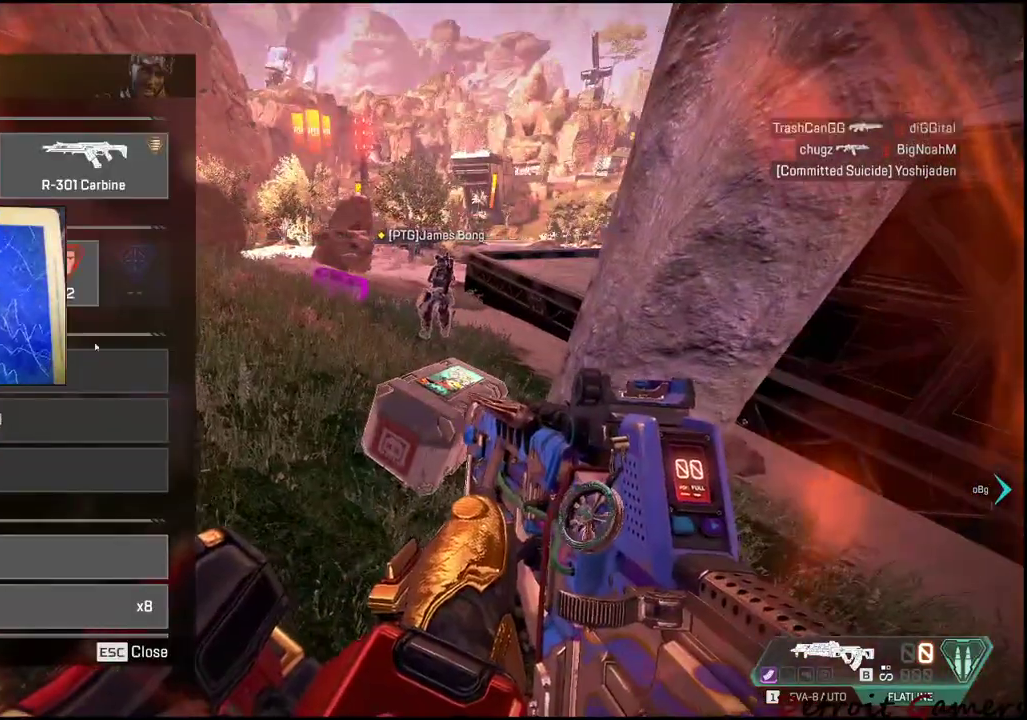
{"keys": [], "events": [[16, "a", "down"], [50, "e", "up"], [233, "a", "up"], [266, "d", "down"], [416, "d", "up"]]}
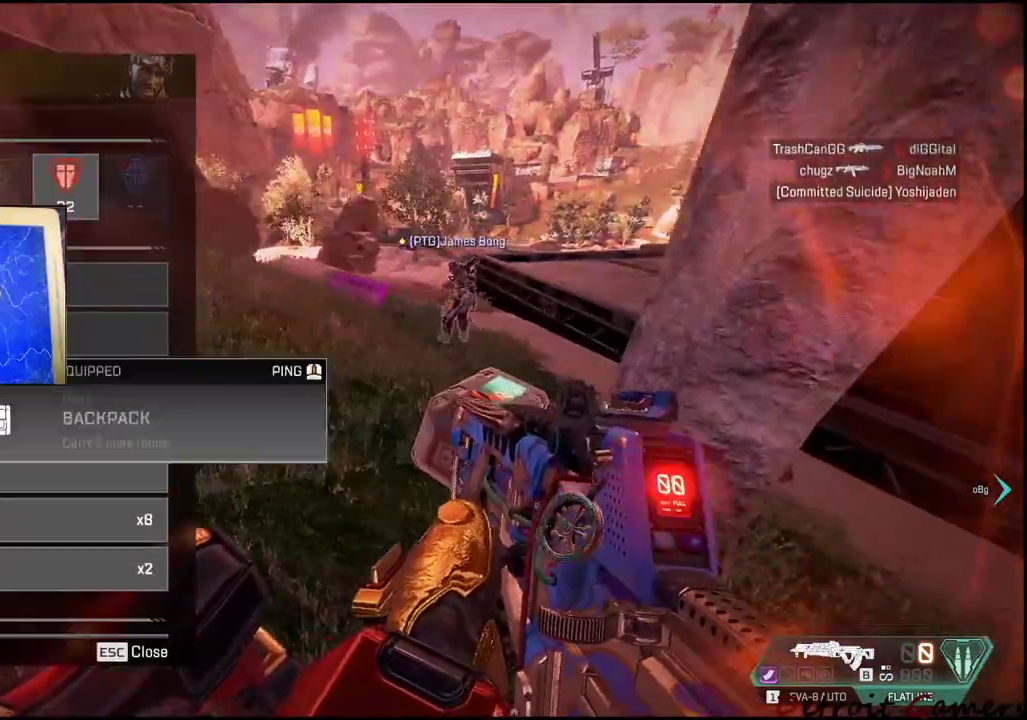
{"keys": [], "events": []}
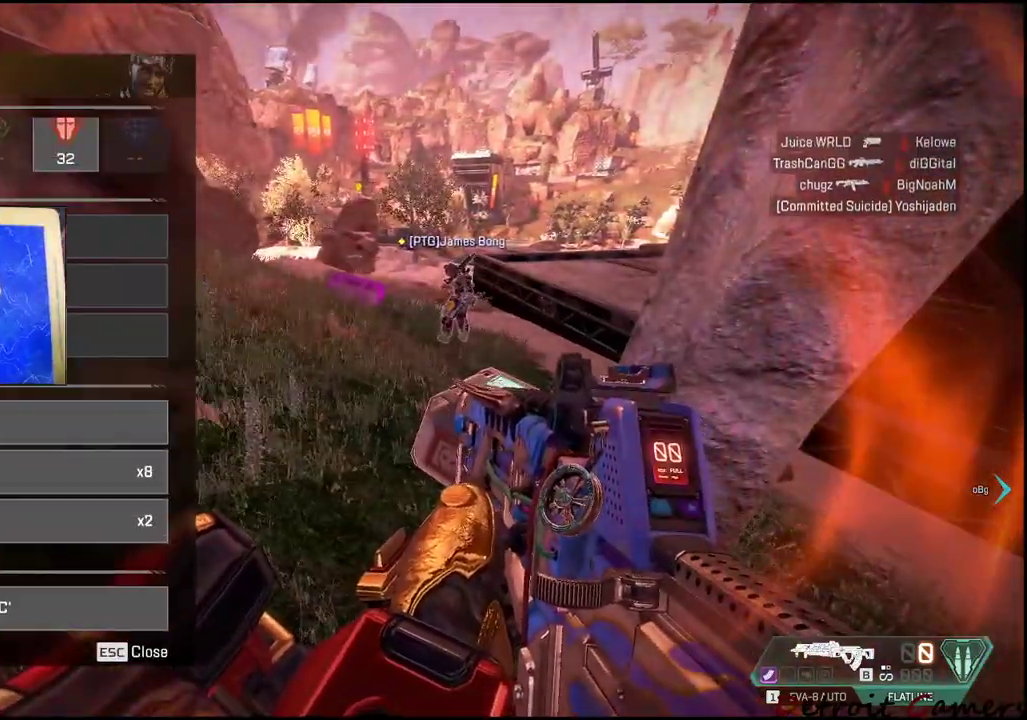
{"keys": [], "events": []}
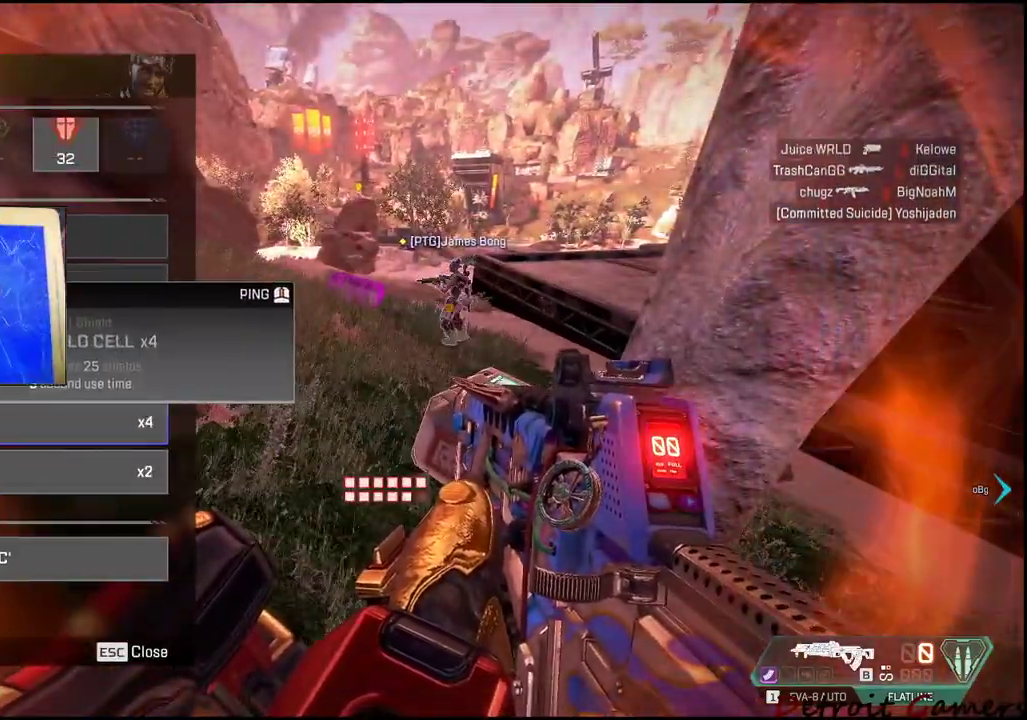
{"keys": [], "events": []}
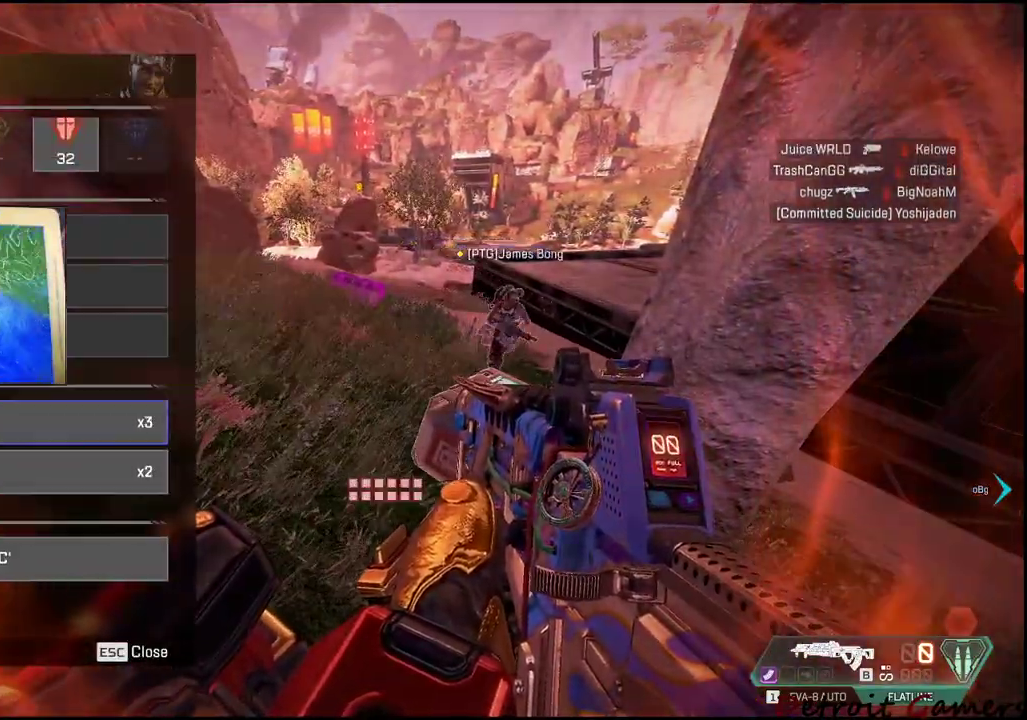
{"keys": [], "events": []}
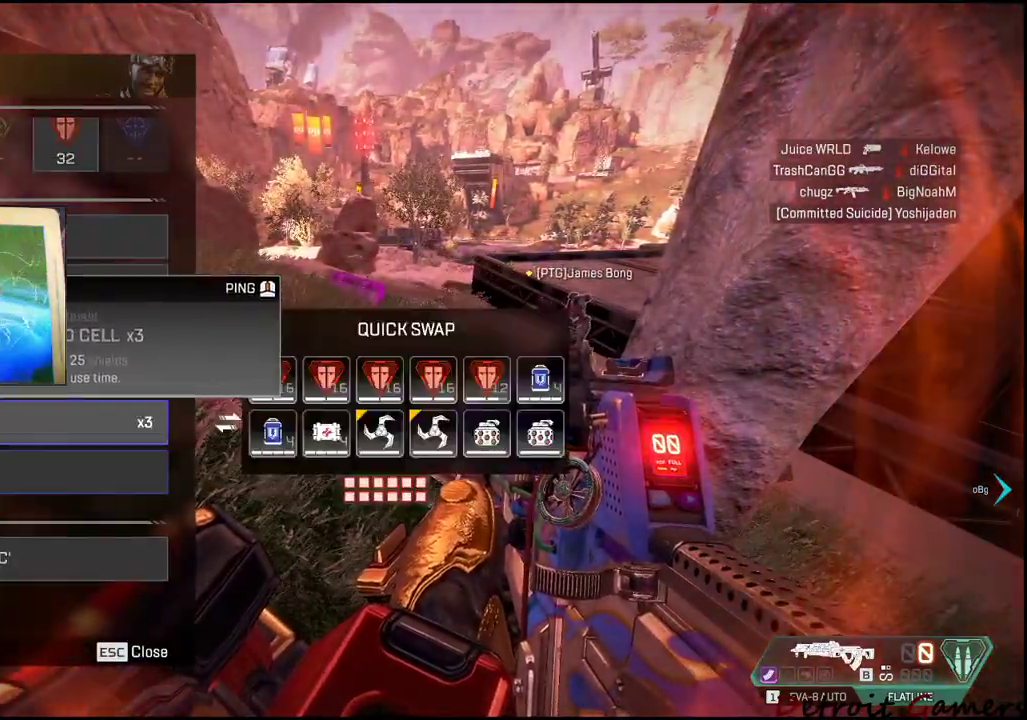
{"keys": ["w"], "events": [[433, "w", "down"]]}
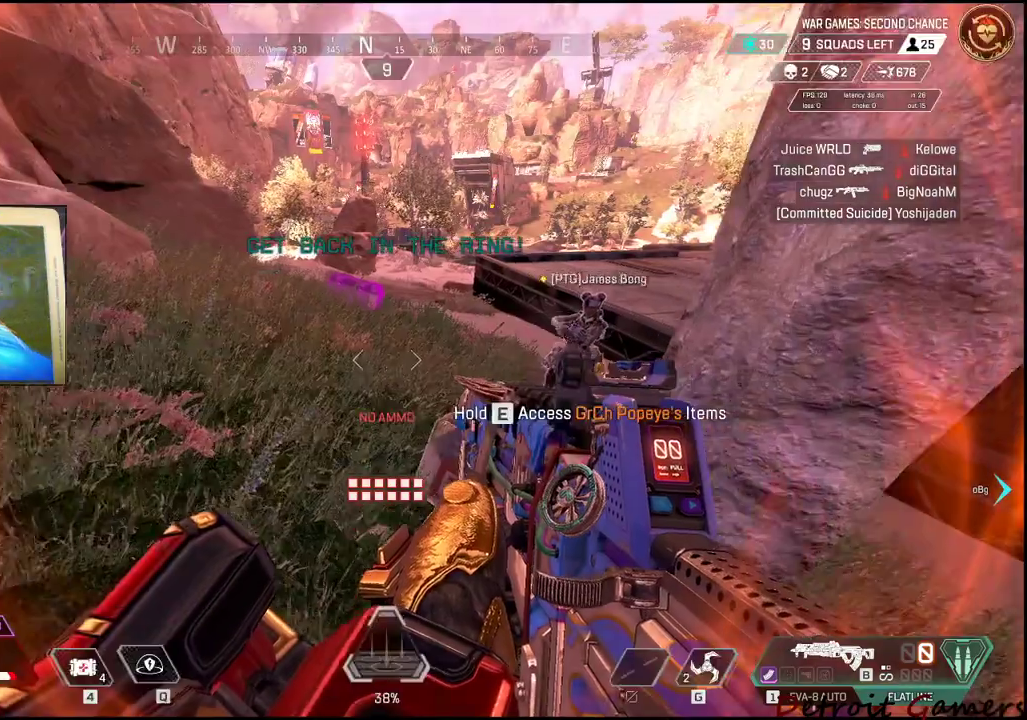
{"keys": ["shift", "w"], "events": [[16, "tab", "down"], [150, "tab", "up"], [250, "shift", "down"]]}
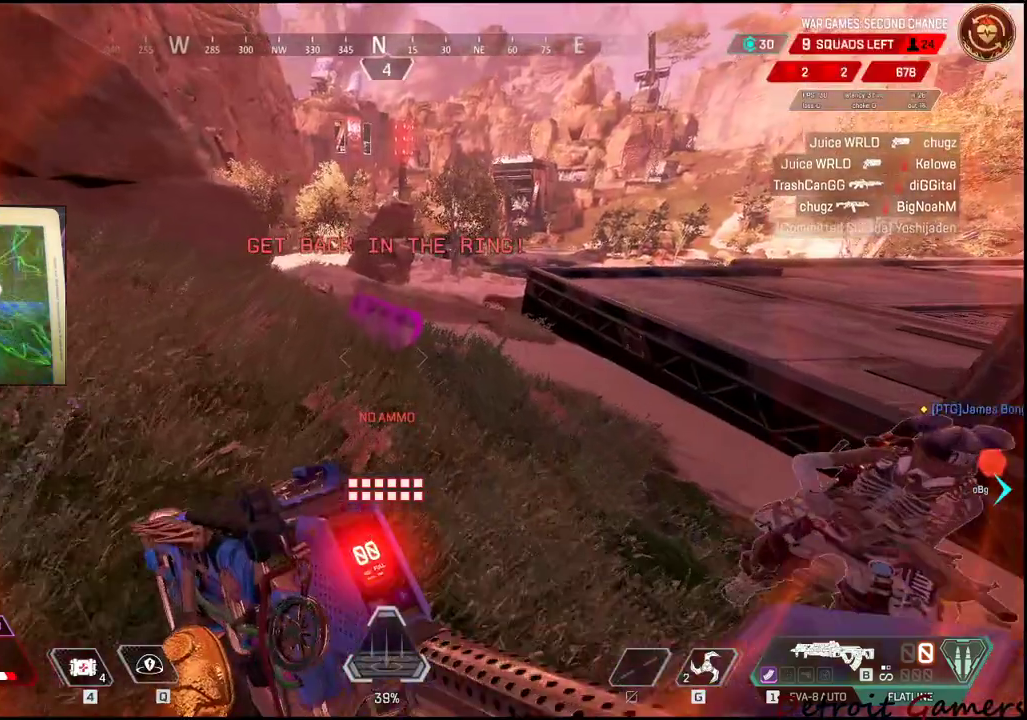
{"keys": ["shift", "w"], "events": []}
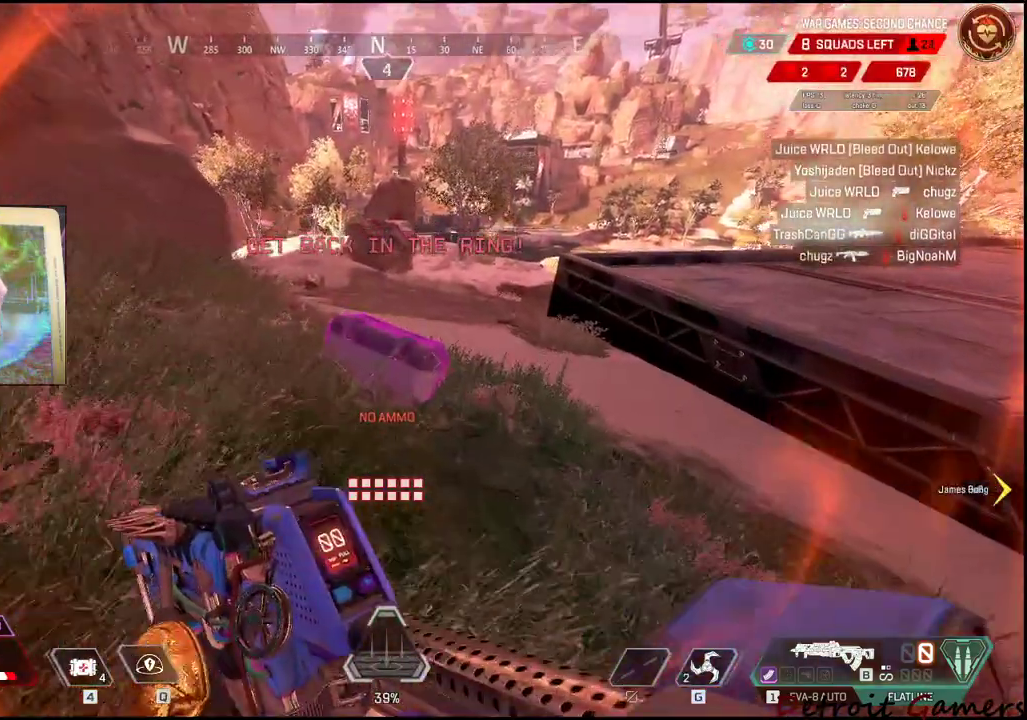
{"keys": ["e"], "events": [[50, "e", "down"], [183, "shift", "up"], [183, "w", "up"]]}
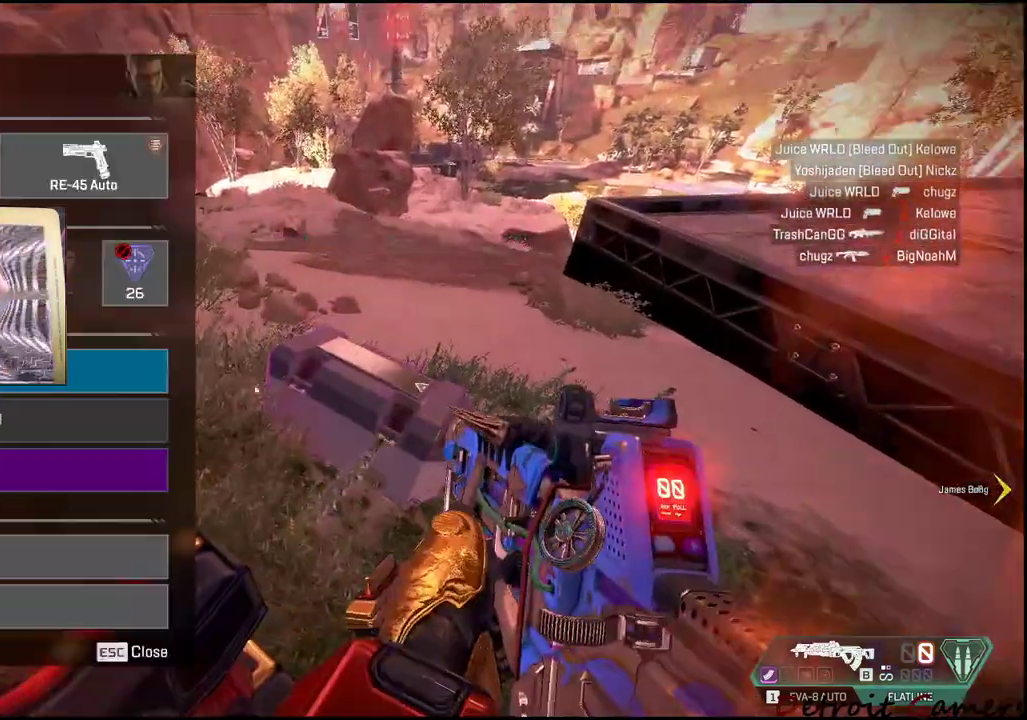
{"keys": [], "events": [[150, "e", "up"]]}